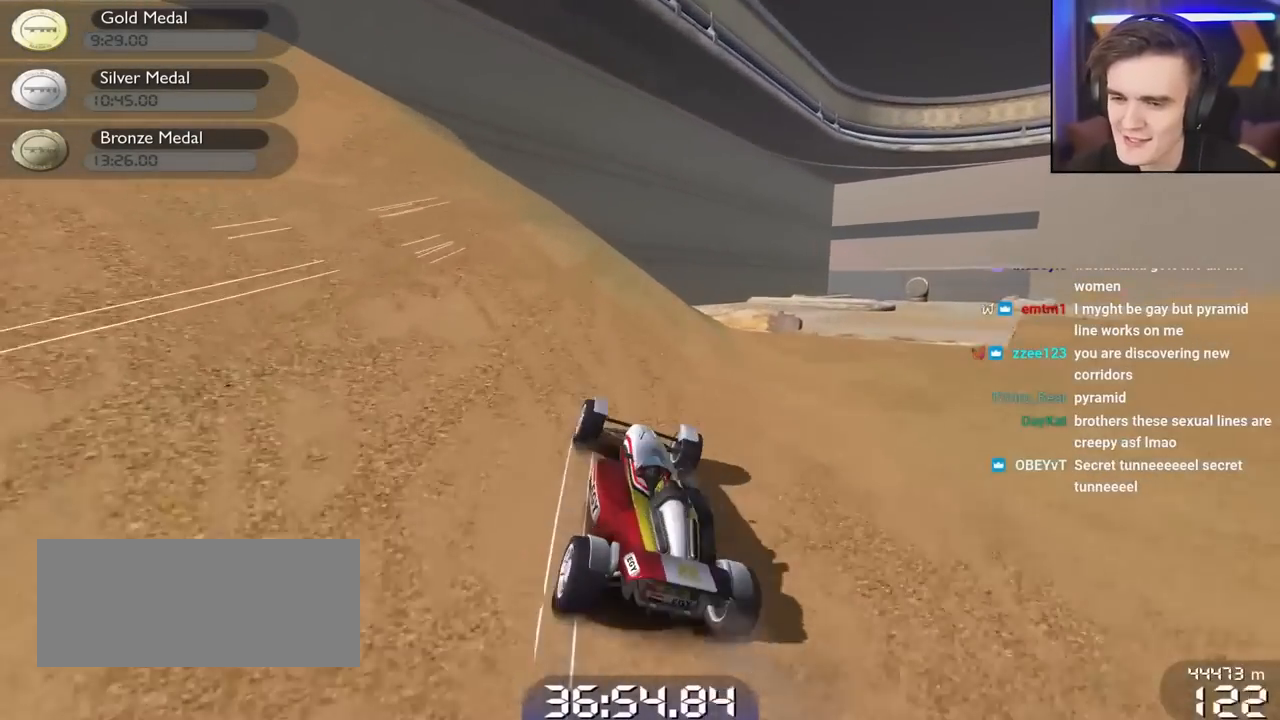
Gameplay with keyboard; each line is a JSON object with the keys held at the frame after it. "events" lists presses ("down") and releases ("up") of "brake", "down", "left", "right" and "up" between this image and that frame as [ms after this image, input, new state], when the widget could be followed in between. No other keys are recorded. Mouse input is not recorded. Key names are as the overlay labels them; some are game actions (e.g. jump) rather than physical keys.
{"keys": ["up"], "events": [[184, "right", "down"], [384, "right", "up"]]}
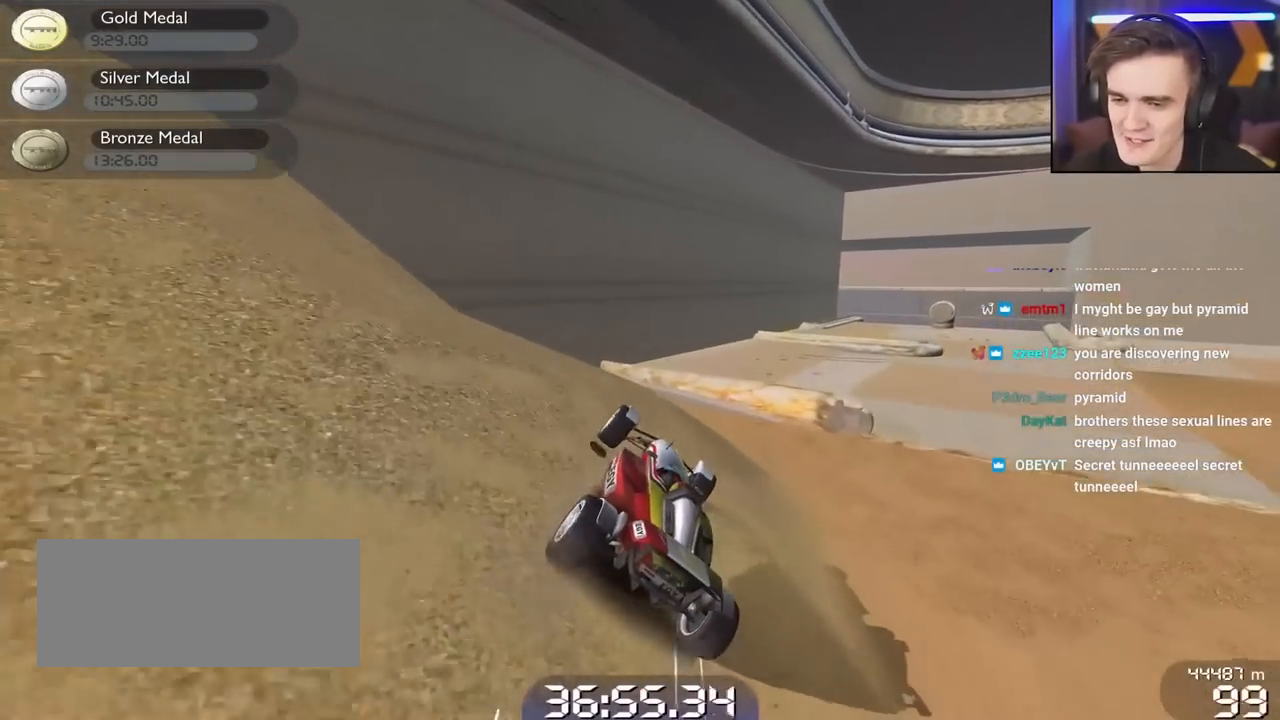
{"keys": ["down", "right", "up"], "events": [[117, "left", "down"], [250, "left", "up"], [350, "right", "down"], [484, "down", "down"]]}
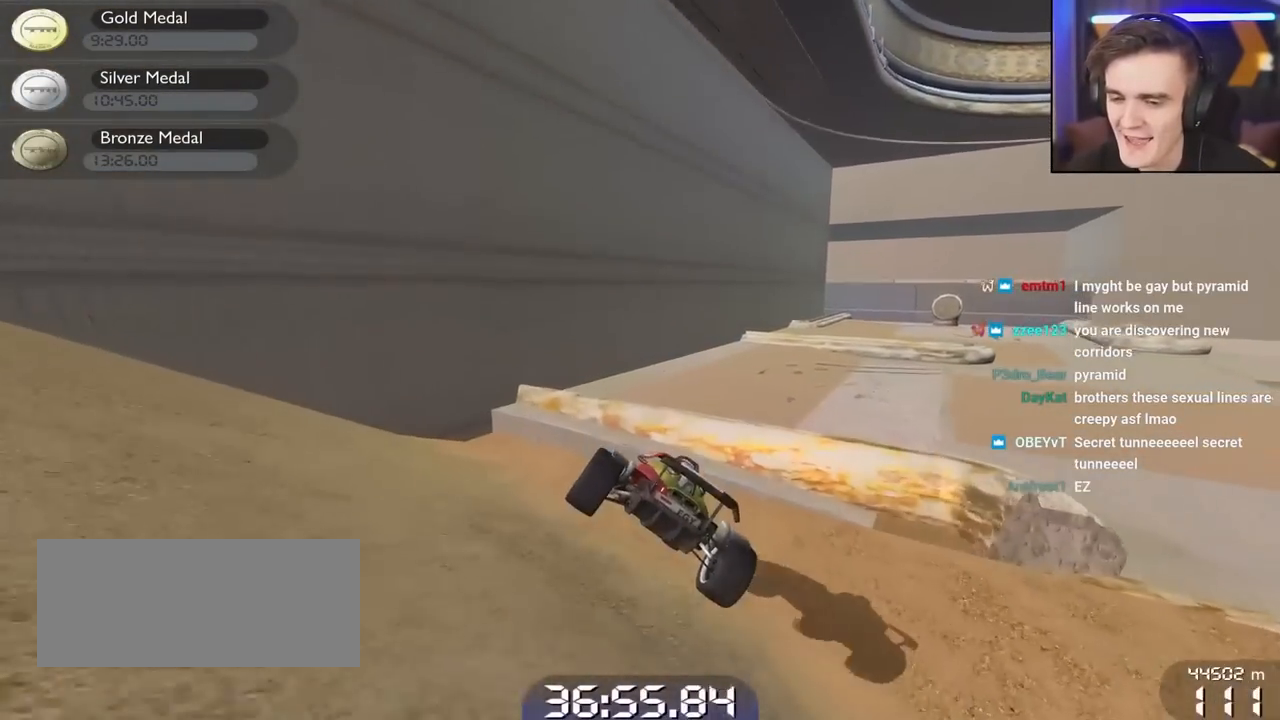
{"keys": ["down", "right", "up"], "events": [[167, "right", "up"], [217, "left", "down"], [317, "left", "up"], [450, "right", "down"]]}
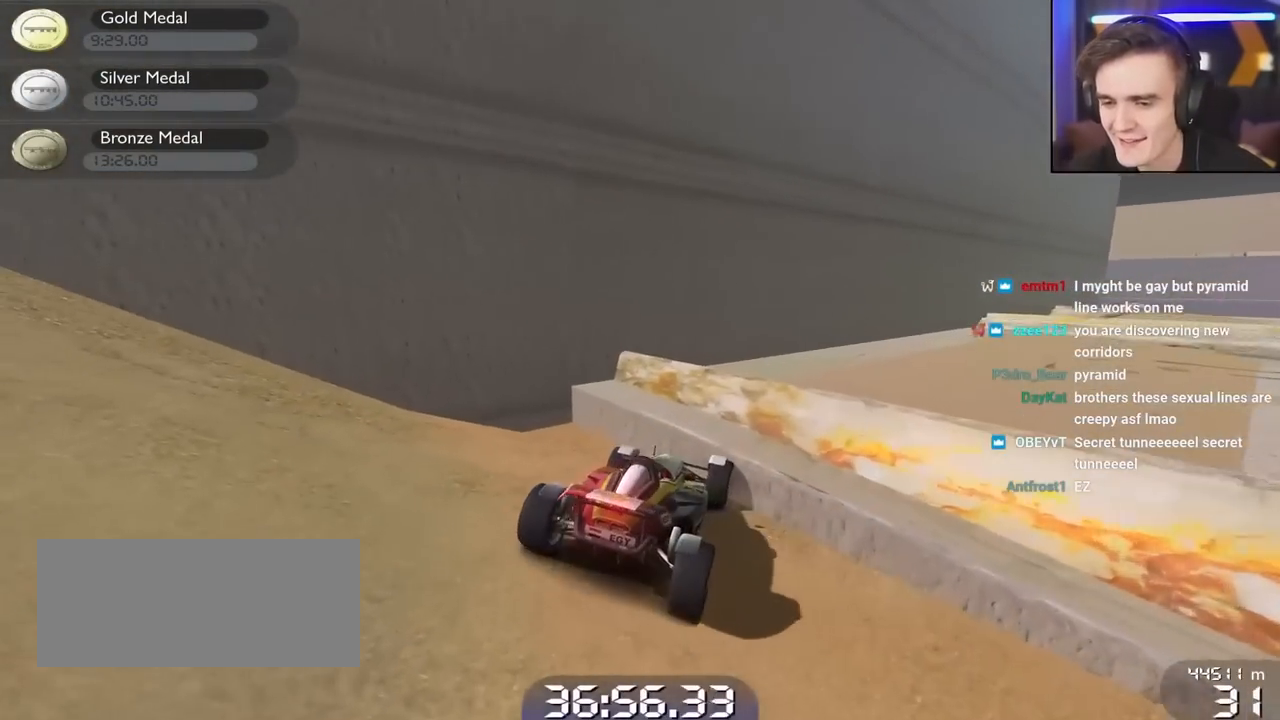
{"keys": ["right", "up"], "events": [[134, "down", "up"]]}
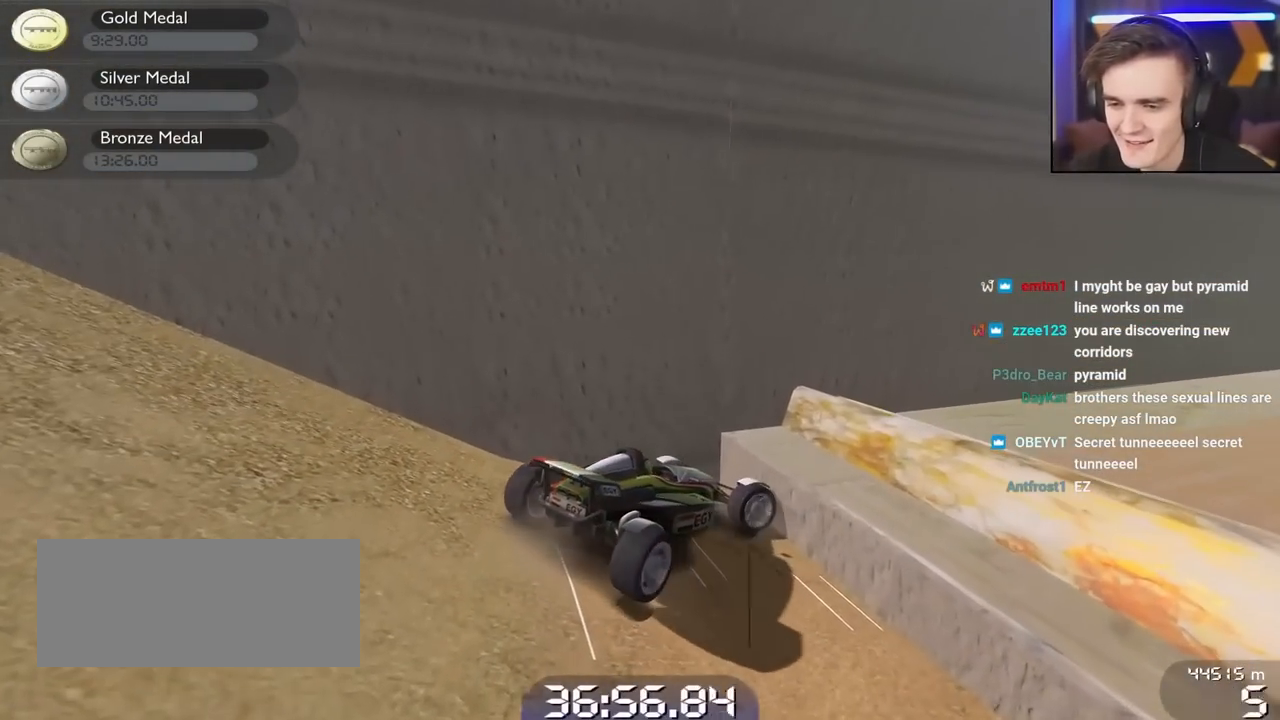
{"keys": ["up"], "events": [[300, "right", "up"]]}
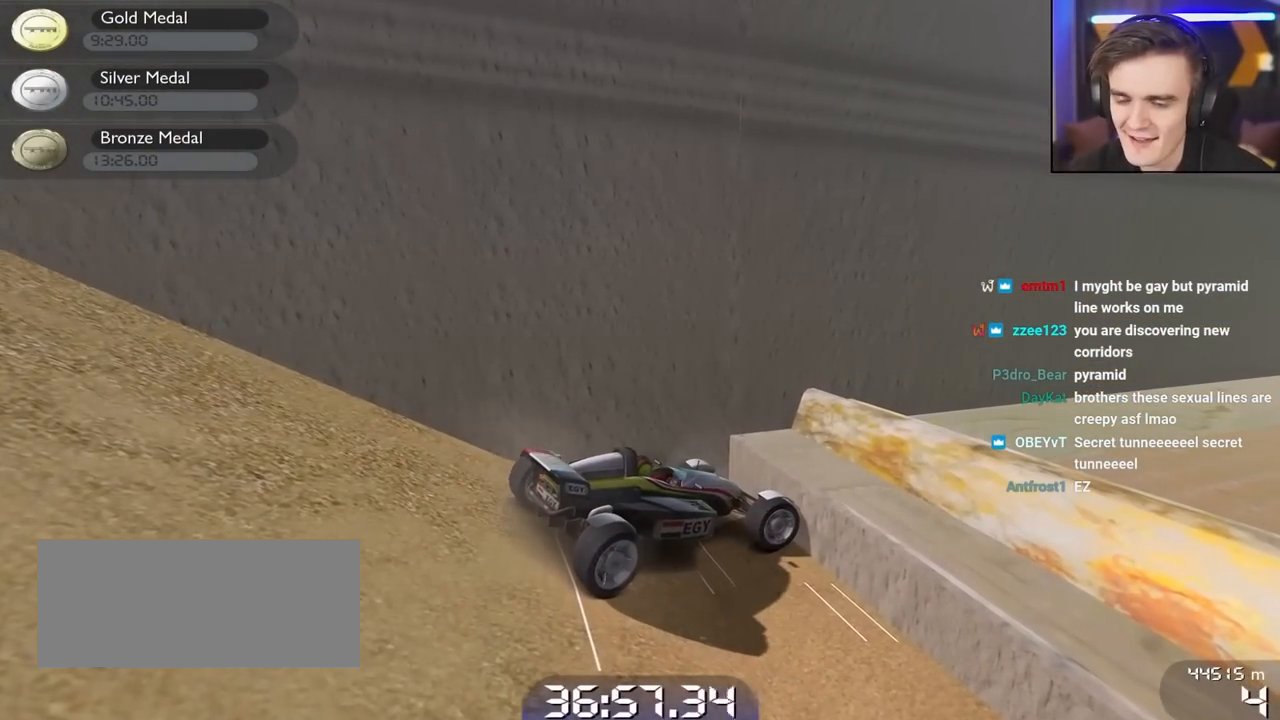
{"keys": ["down"], "events": [[84, "up", "up"], [167, "down", "down"]]}
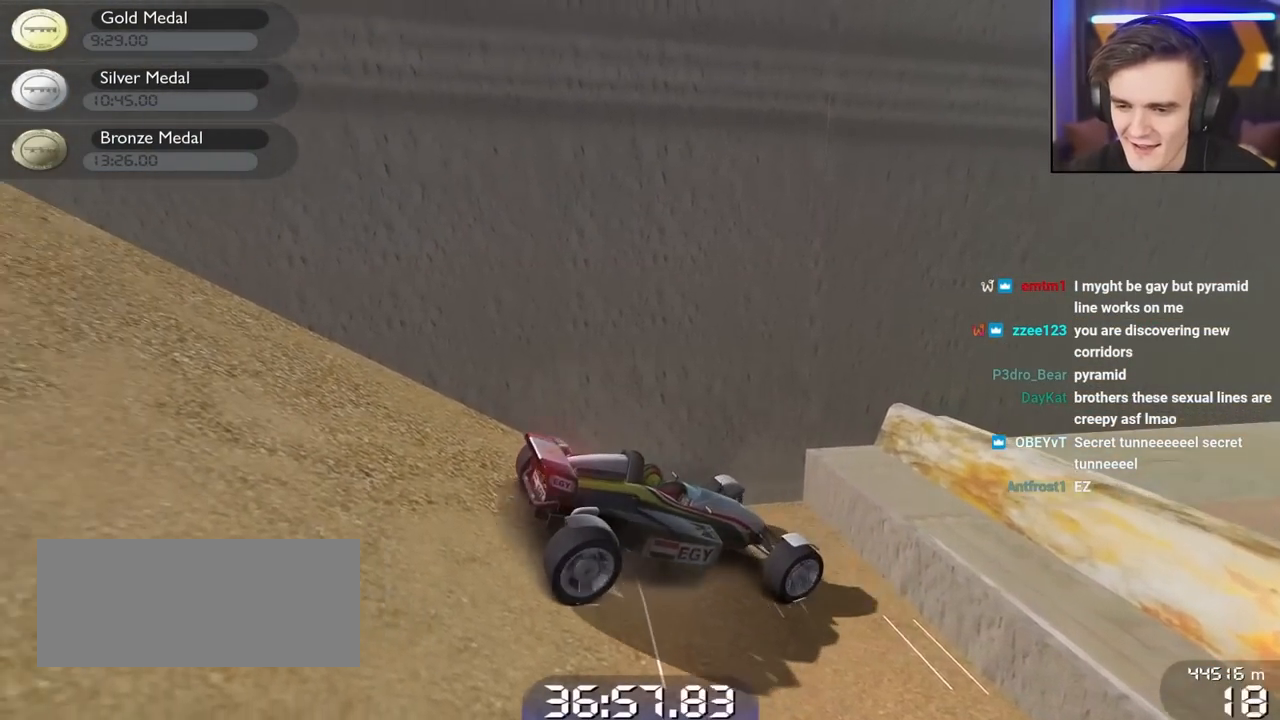
{"keys": ["down"], "events": [[184, "right", "down"], [417, "right", "up"]]}
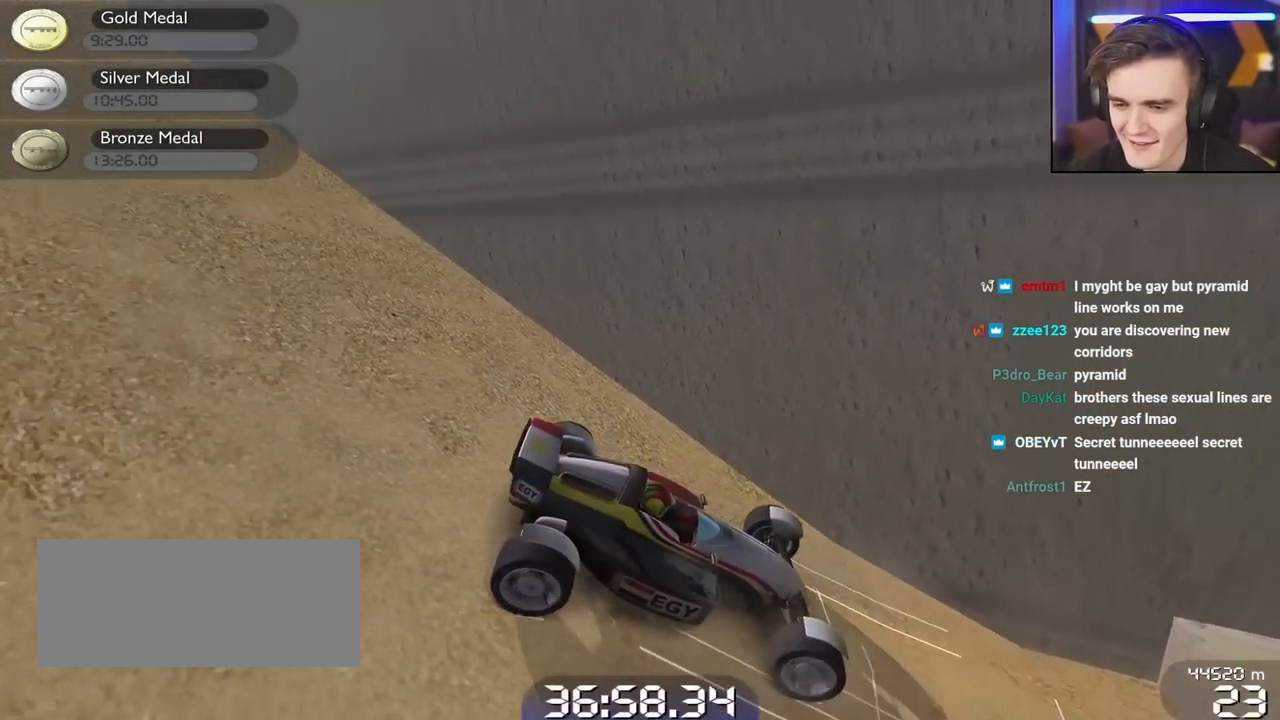
{"keys": ["down"], "events": []}
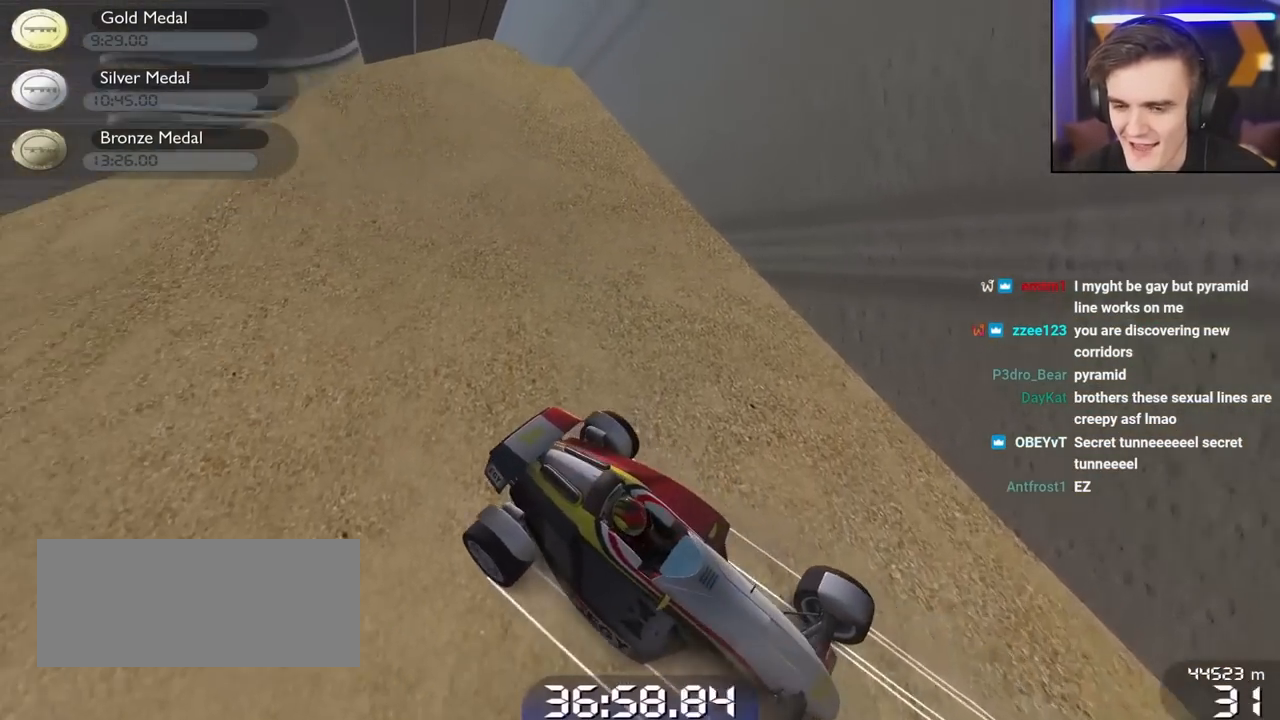
{"keys": ["down"], "events": [[317, "left", "down"], [450, "left", "up"]]}
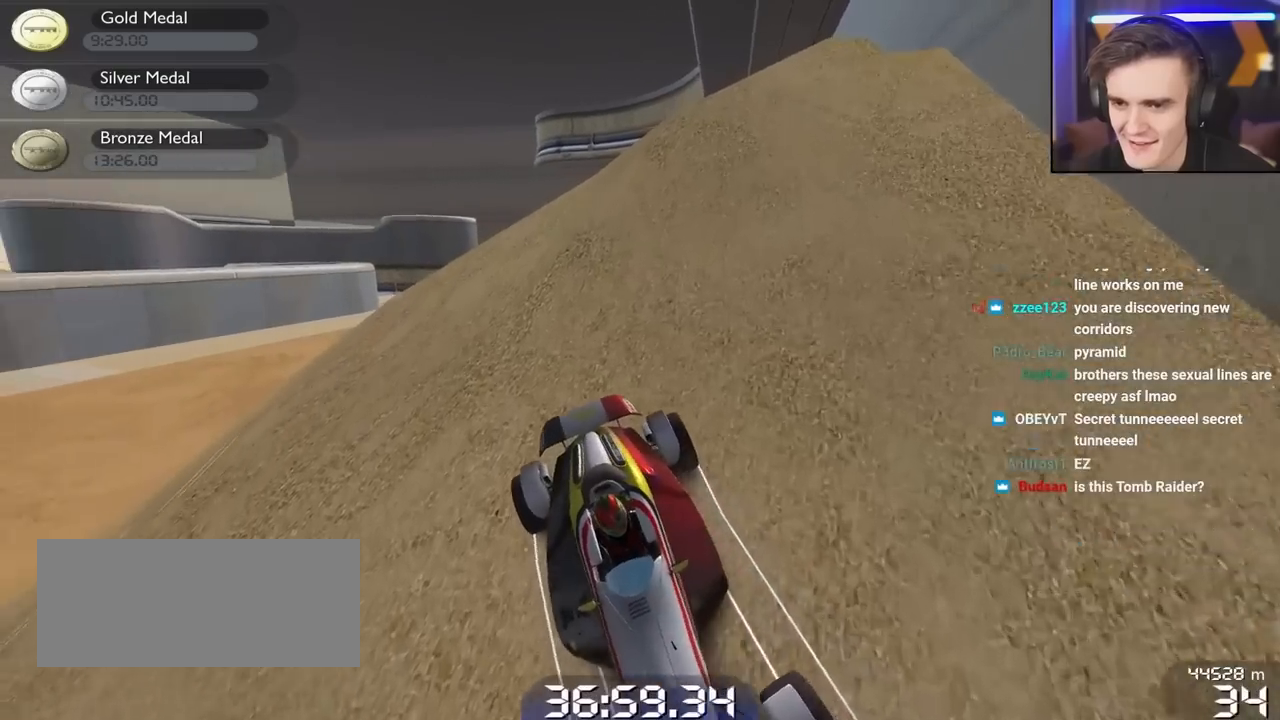
{"keys": ["down"], "events": []}
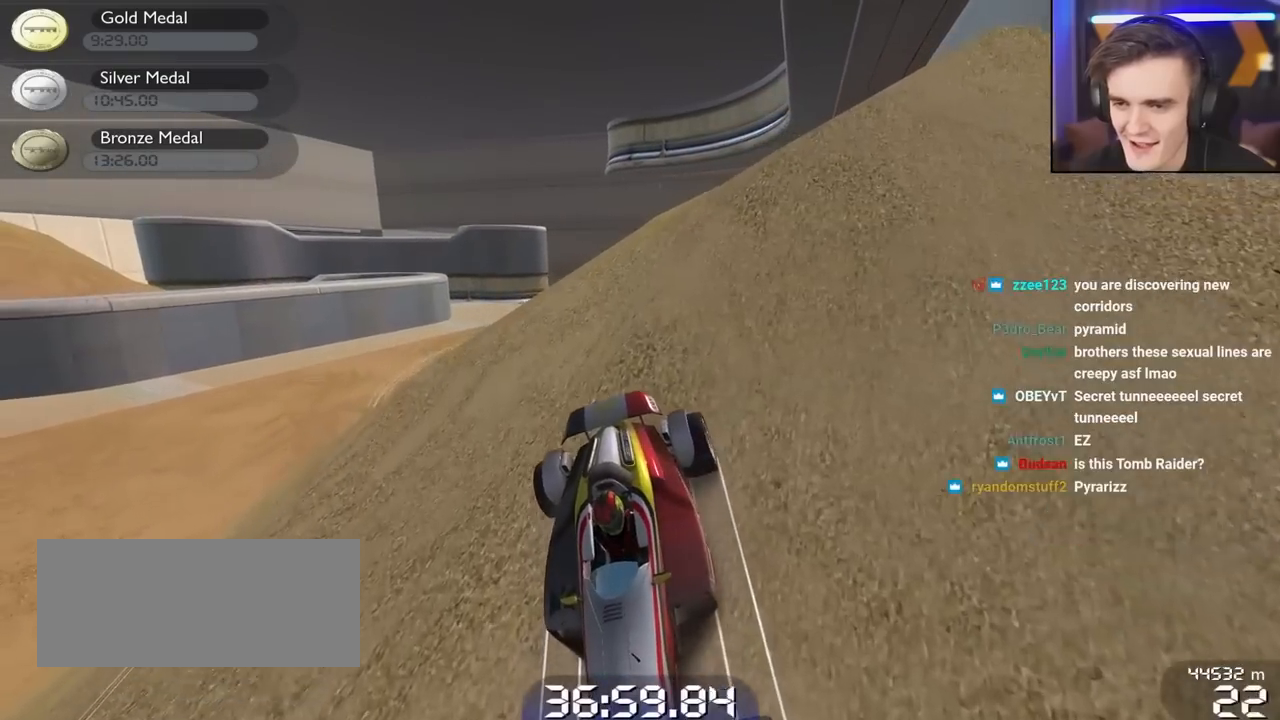
{"keys": ["down", "right"], "events": [[250, "right", "down"]]}
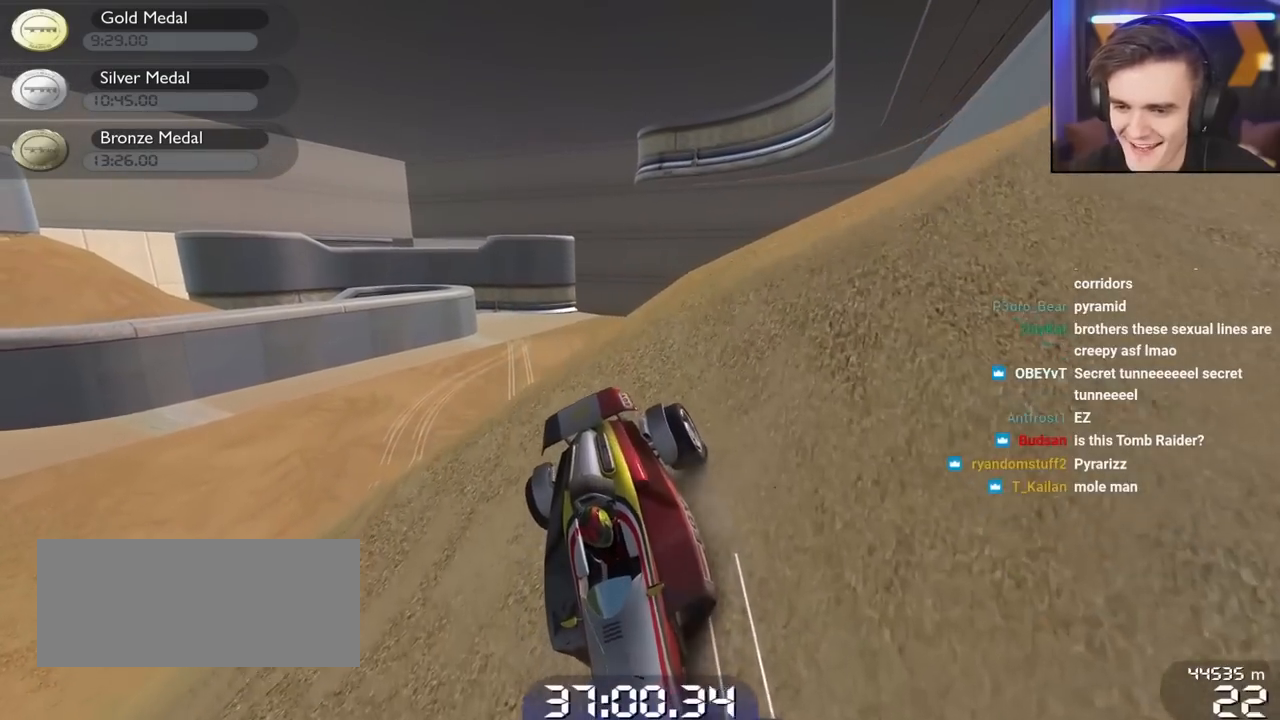
{"keys": ["down"], "events": [[134, "right", "up"]]}
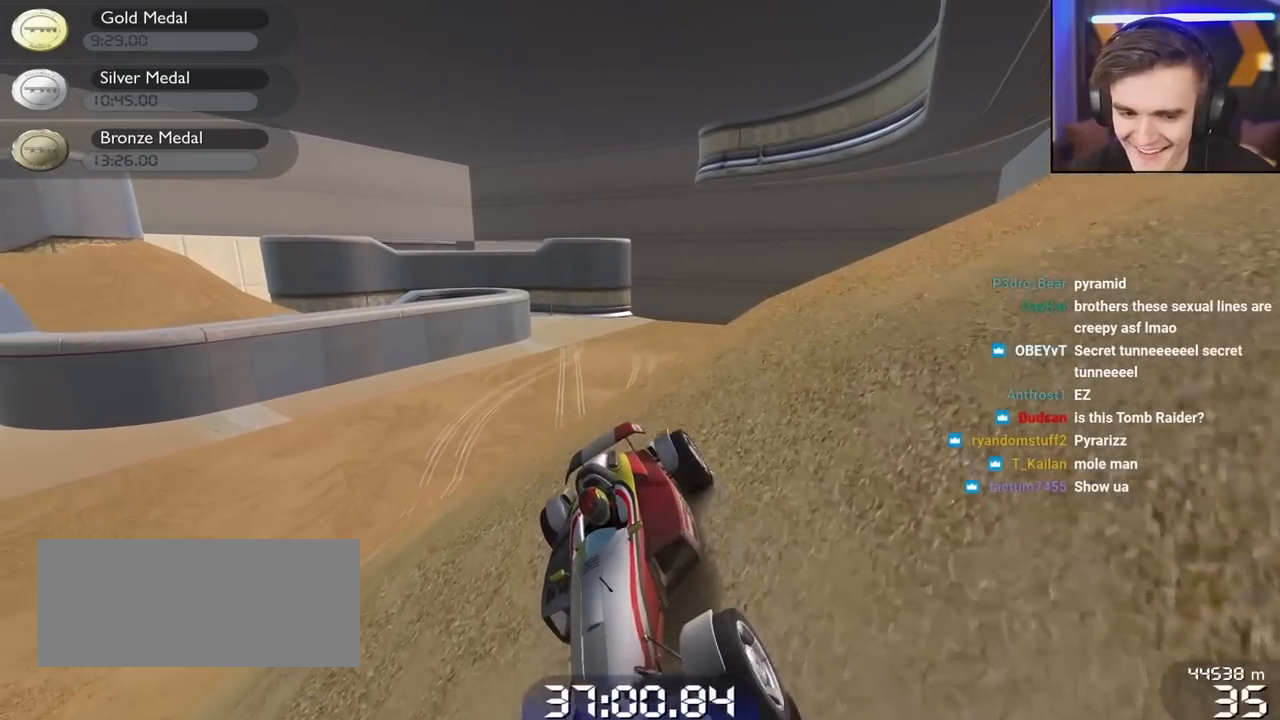
{"keys": [], "events": [[150, "down", "up"]]}
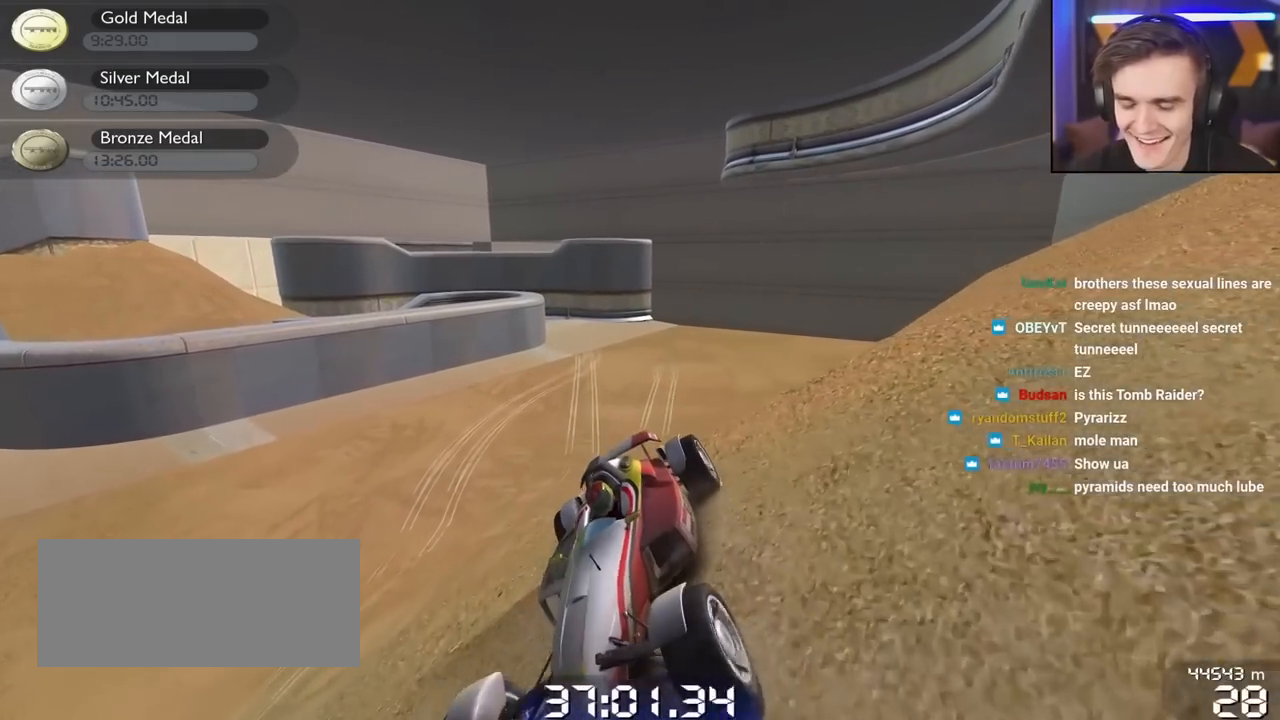
{"keys": [], "events": []}
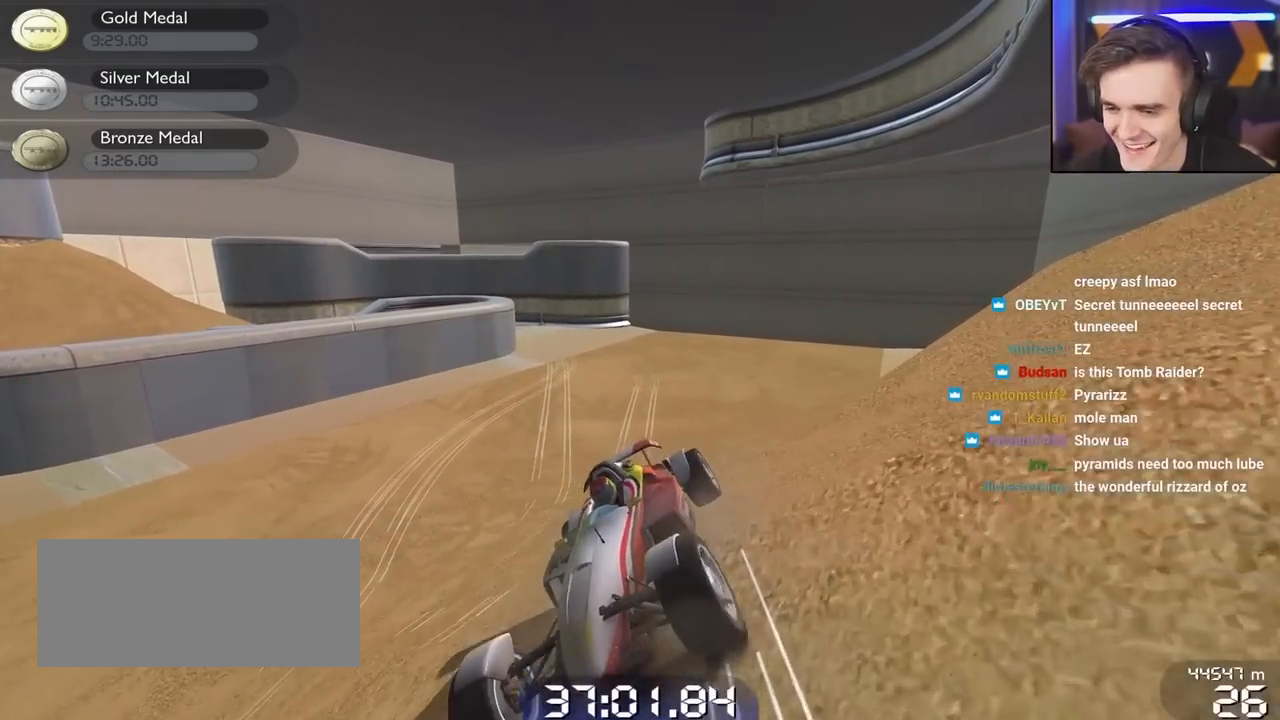
{"keys": ["down"], "events": [[317, "down", "down"]]}
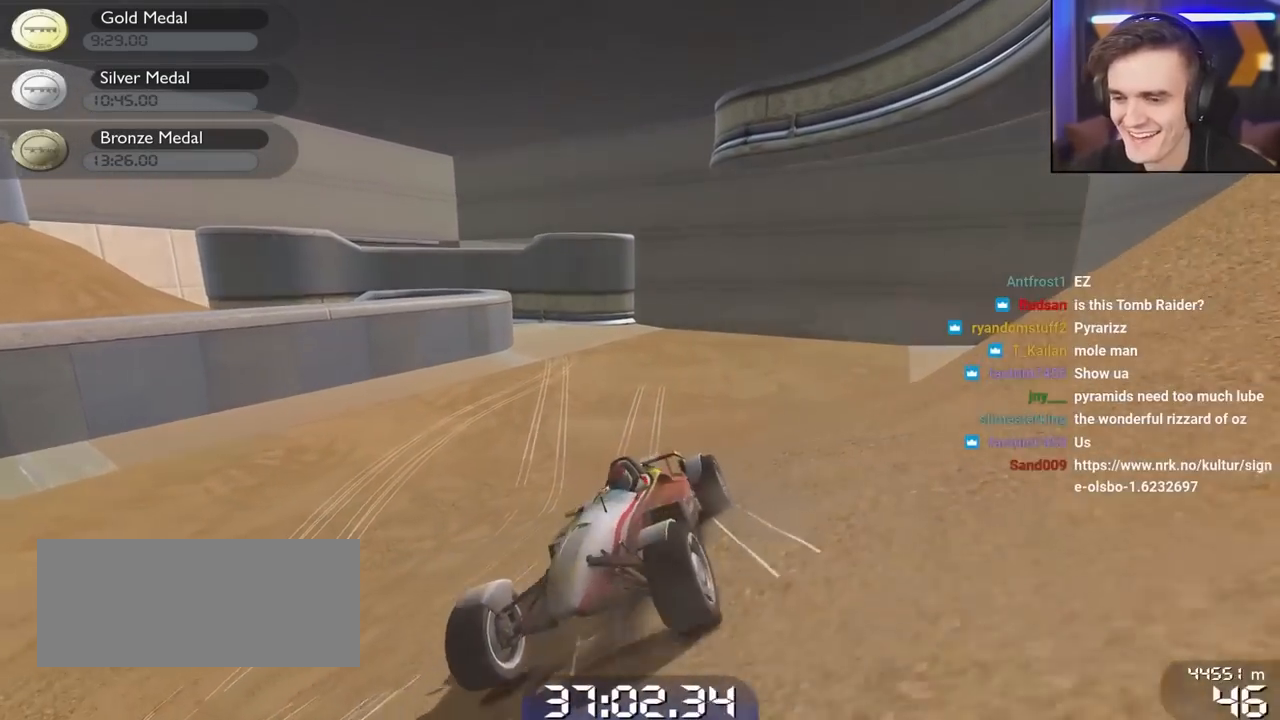
{"keys": ["down"], "events": []}
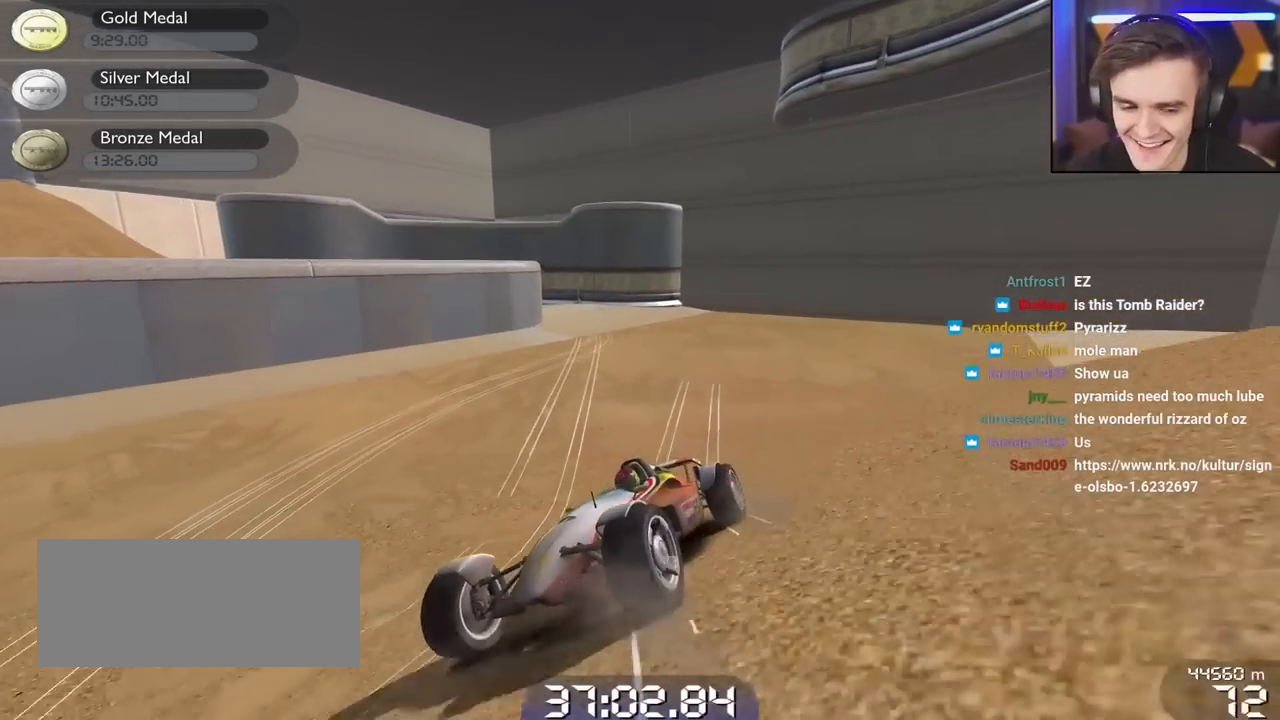
{"keys": ["down", "right"], "events": [[250, "right", "down"]]}
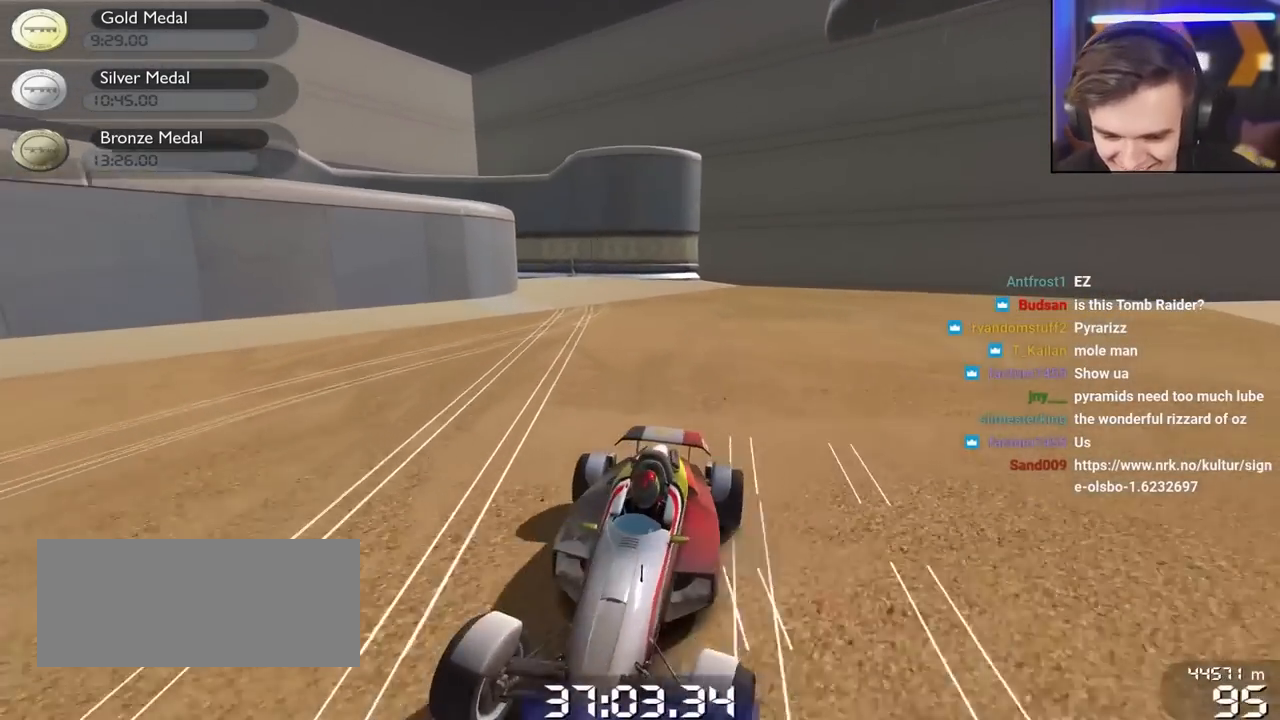
{"keys": ["down", "left"], "events": [[134, "right", "up"], [167, "left", "down"]]}
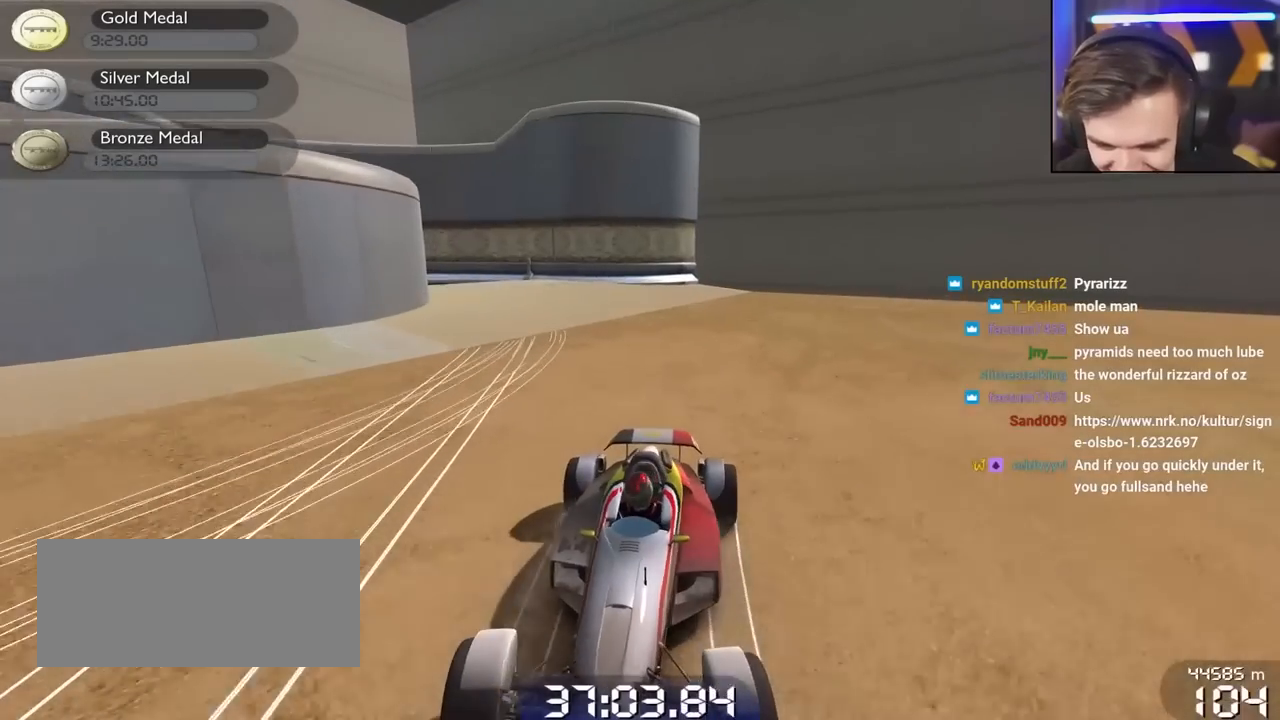
{"keys": ["down", "right"], "events": [[100, "left", "up"], [334, "right", "down"]]}
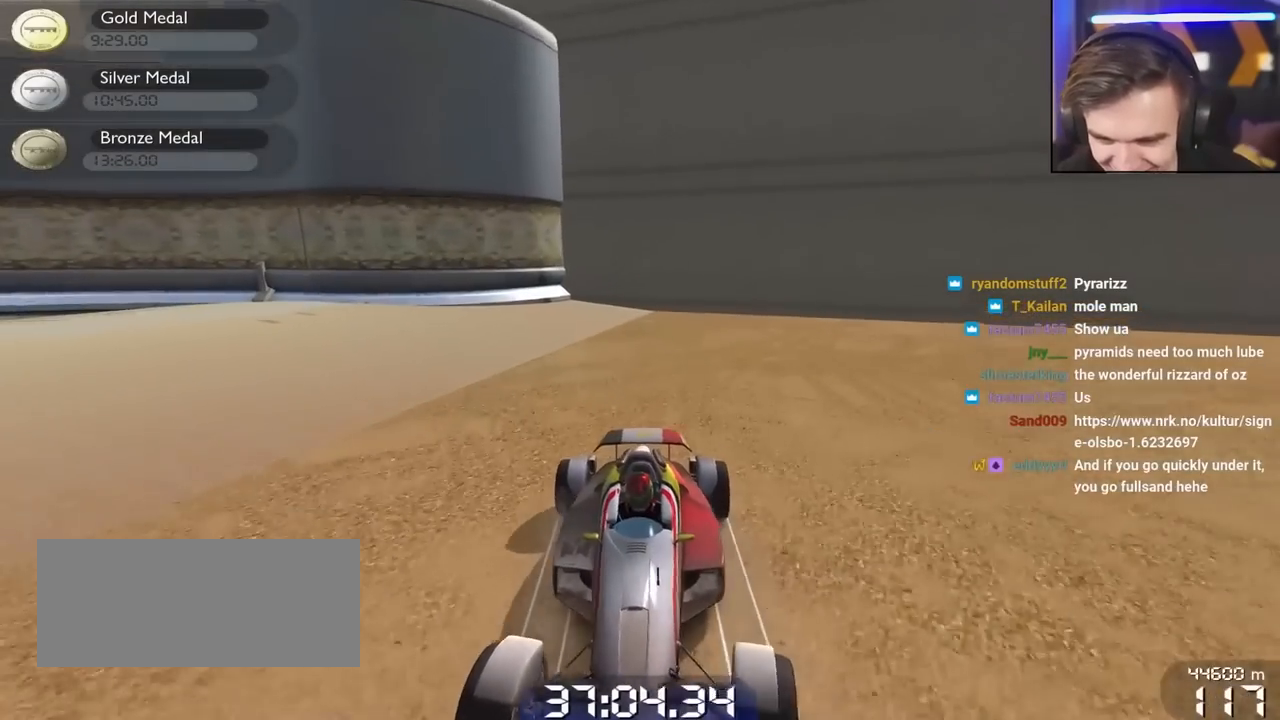
{"keys": ["down", "left", "up"], "events": [[250, "down", "up"], [250, "right", "up"], [300, "left", "down"], [300, "up", "down"], [350, "down", "down"]]}
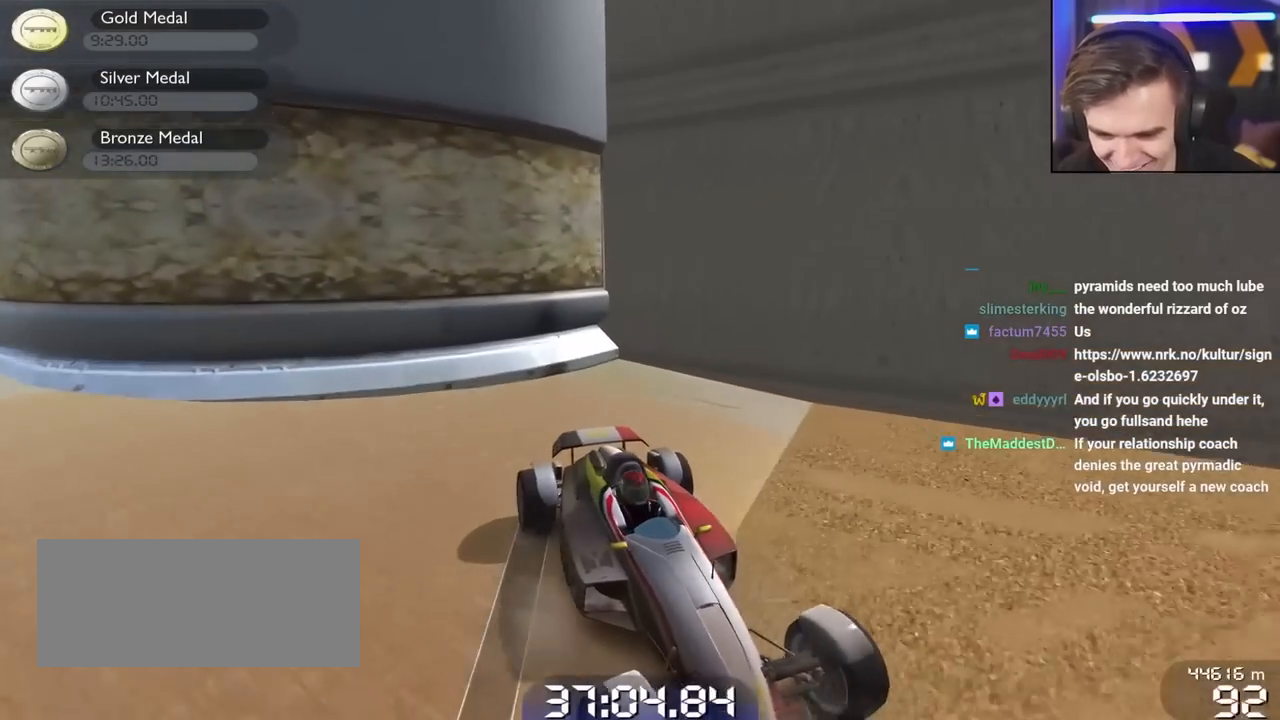
{"keys": ["up"], "events": [[217, "left", "up"], [267, "down", "up"]]}
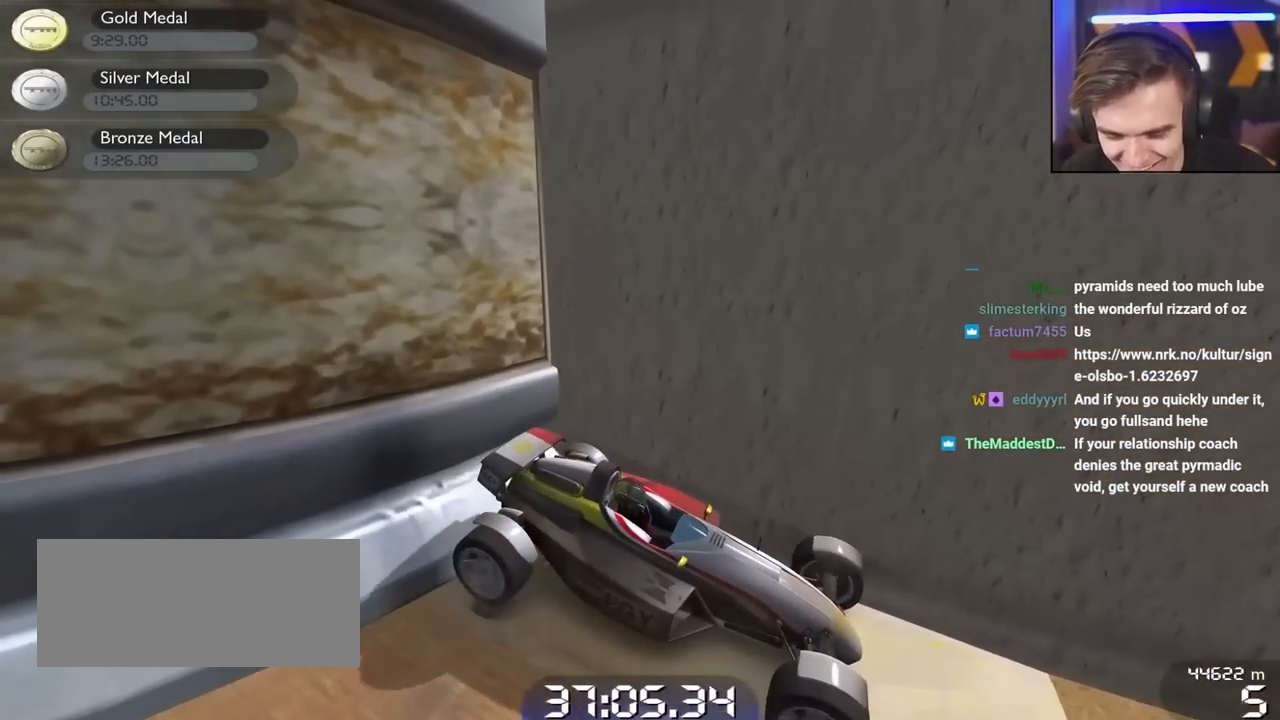
{"keys": [], "events": [[134, "up", "up"]]}